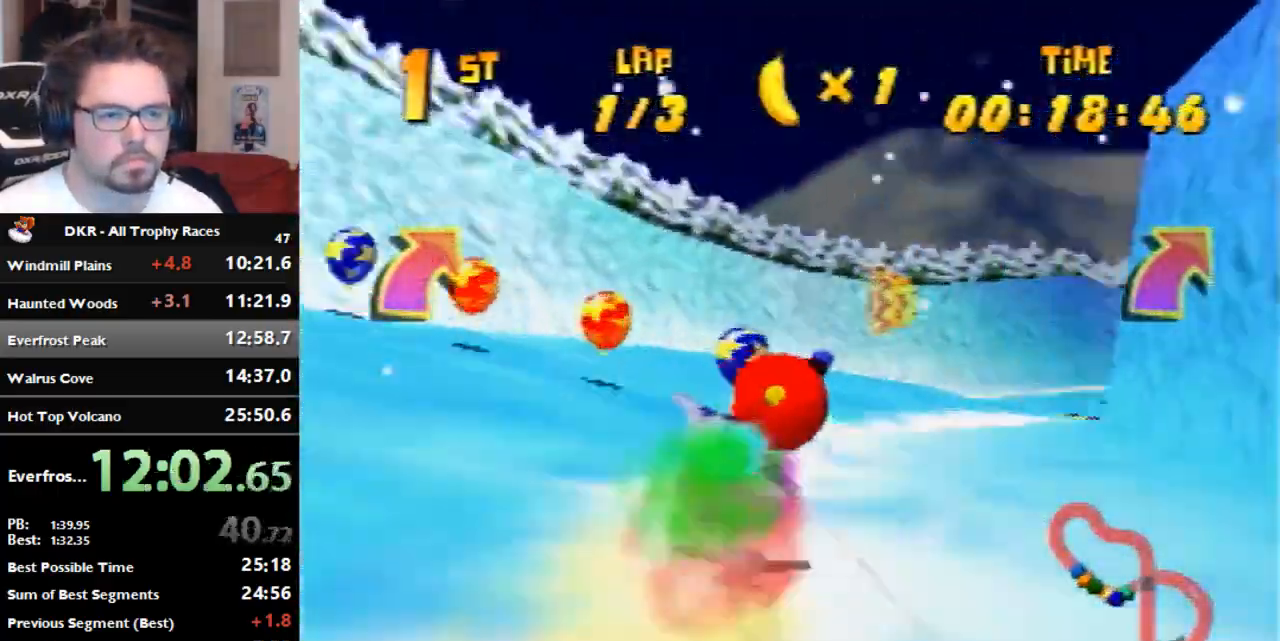
Gameplay with a controller (Nintendo layout); each line is a JSON object with the inputs held at the frame after it (dt_ms = milliseconds from this image to that frame). "events" lists button and stick changes between this image and that frame as [ms after this image, input, new state], when the widget could be followed in between. Not read: B L3 R3 Z.
{"dt_ms": 500, "buttons": ["R1"], "left_stick": "up-right", "events": [[233, "left_stick", "up-right"]]}
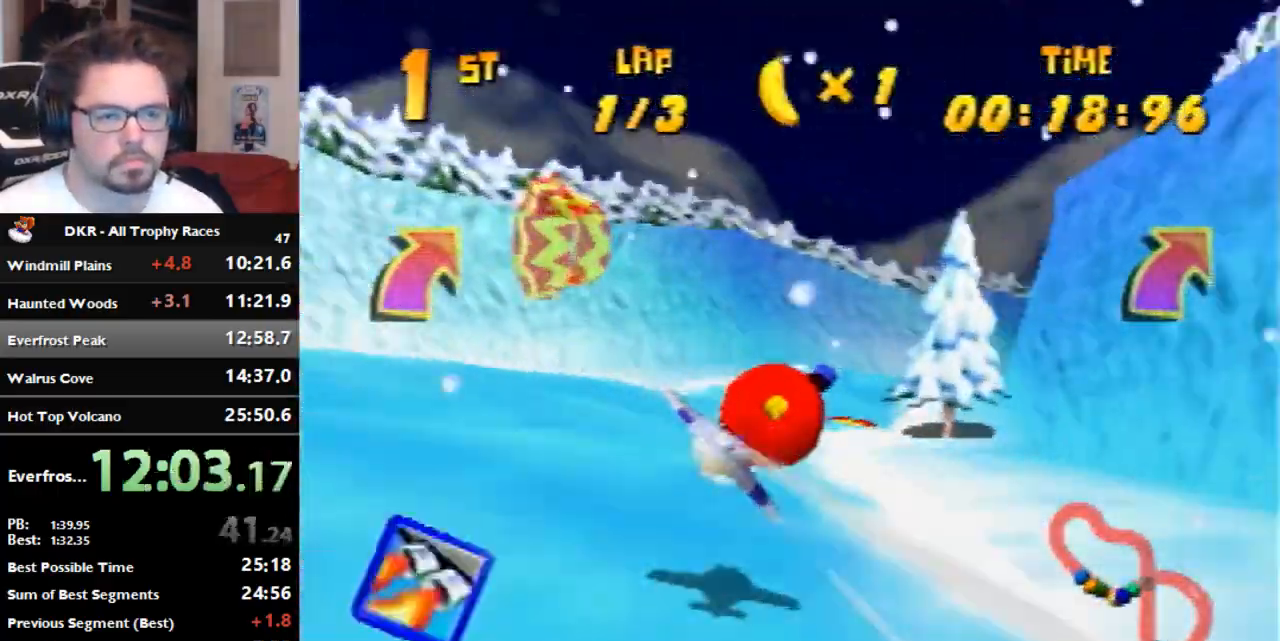
{"dt_ms": 500, "buttons": ["R1"], "left_stick": "up-right", "events": []}
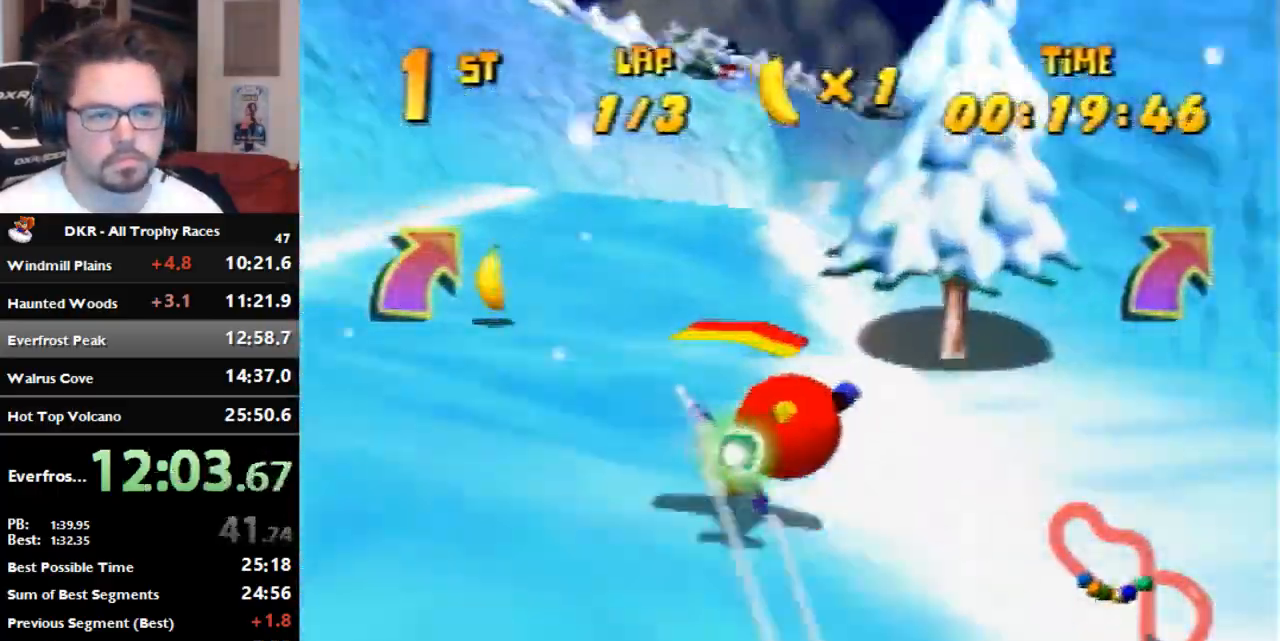
{"dt_ms": 500, "buttons": [], "left_stick": "right", "events": [[233, "left_stick", "center"], [333, "R1", "up"], [333, "left_stick", "down-right"], [500, "left_stick", "right"]]}
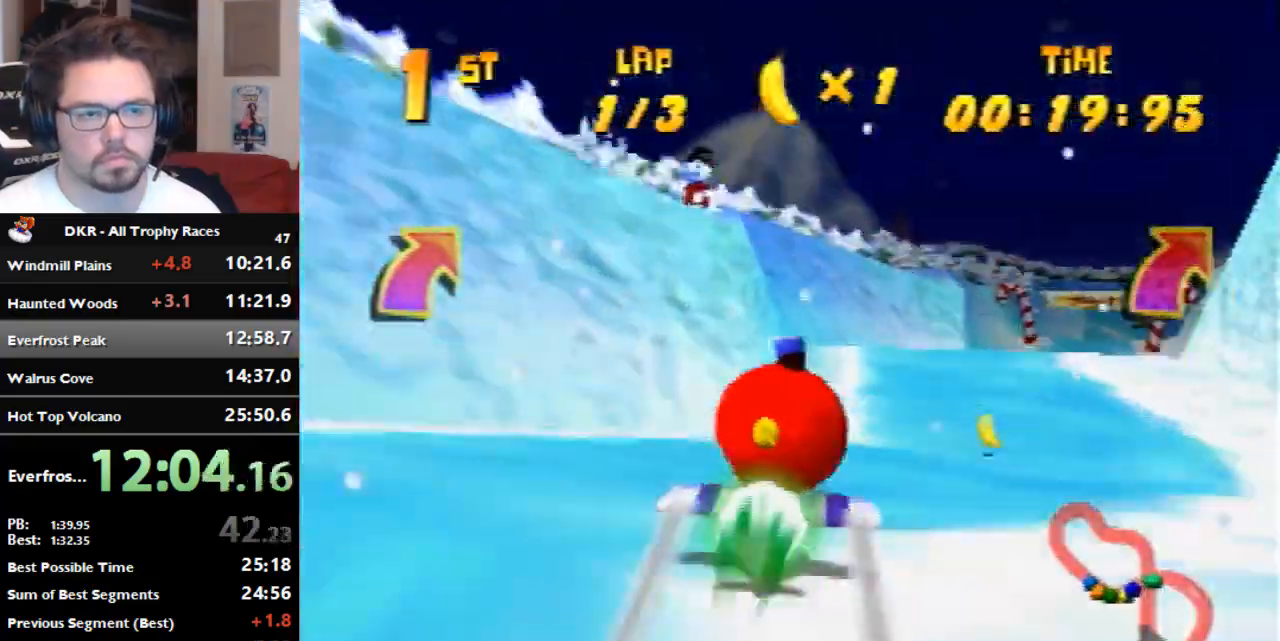
{"dt_ms": 500, "buttons": ["R1"], "left_stick": "right", "events": [[133, "R1", "down"]]}
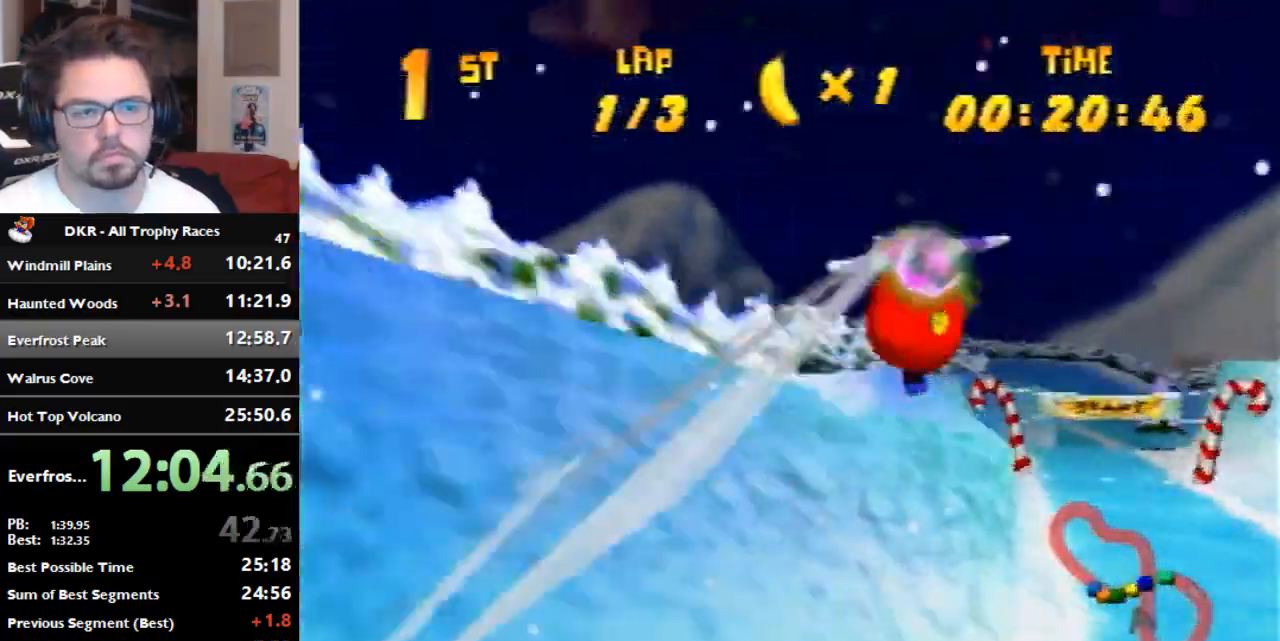
{"dt_ms": 500, "buttons": ["R1"], "left_stick": "right", "events": []}
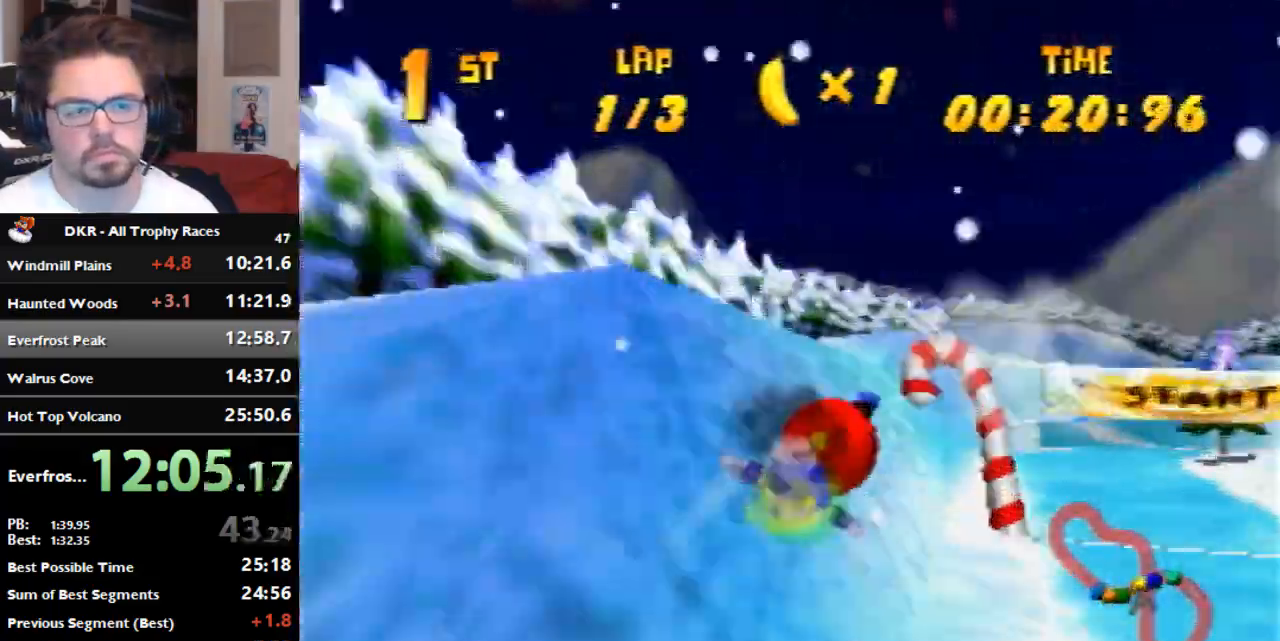
{"dt_ms": 500, "buttons": ["R1"], "left_stick": "right", "events": [[100, "R1", "up"], [233, "R1", "down"]]}
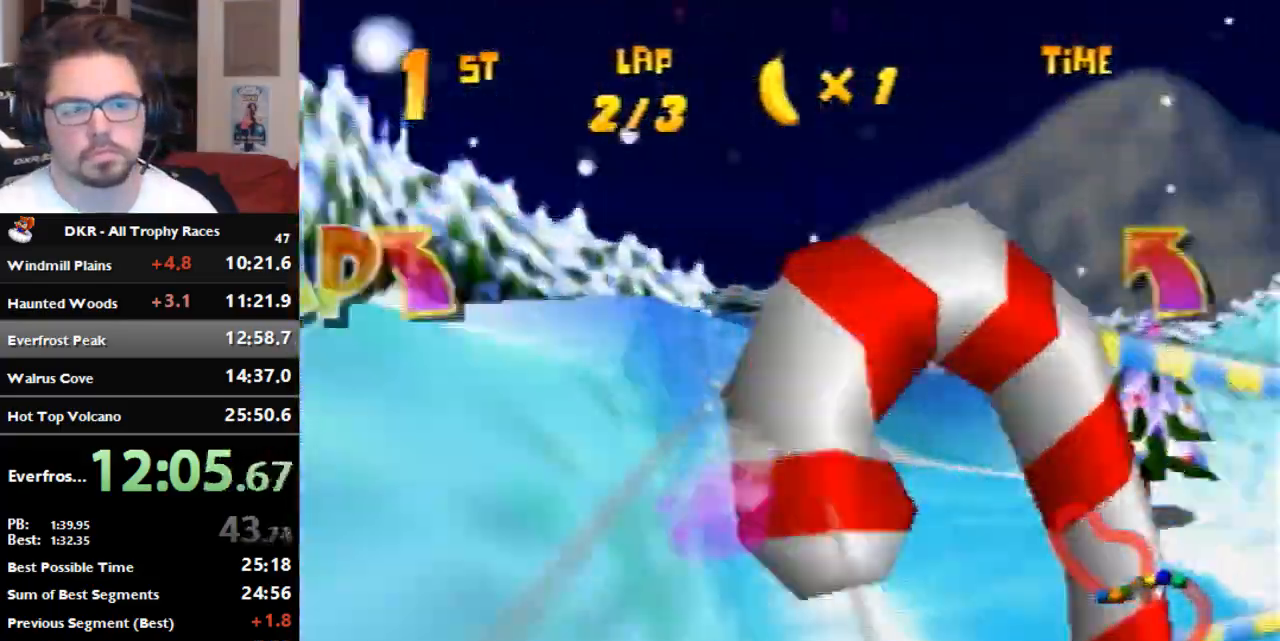
{"dt_ms": 500, "buttons": ["R1"], "left_stick": "left", "events": [[200, "left_stick", "center"], [267, "left_stick", "left"]]}
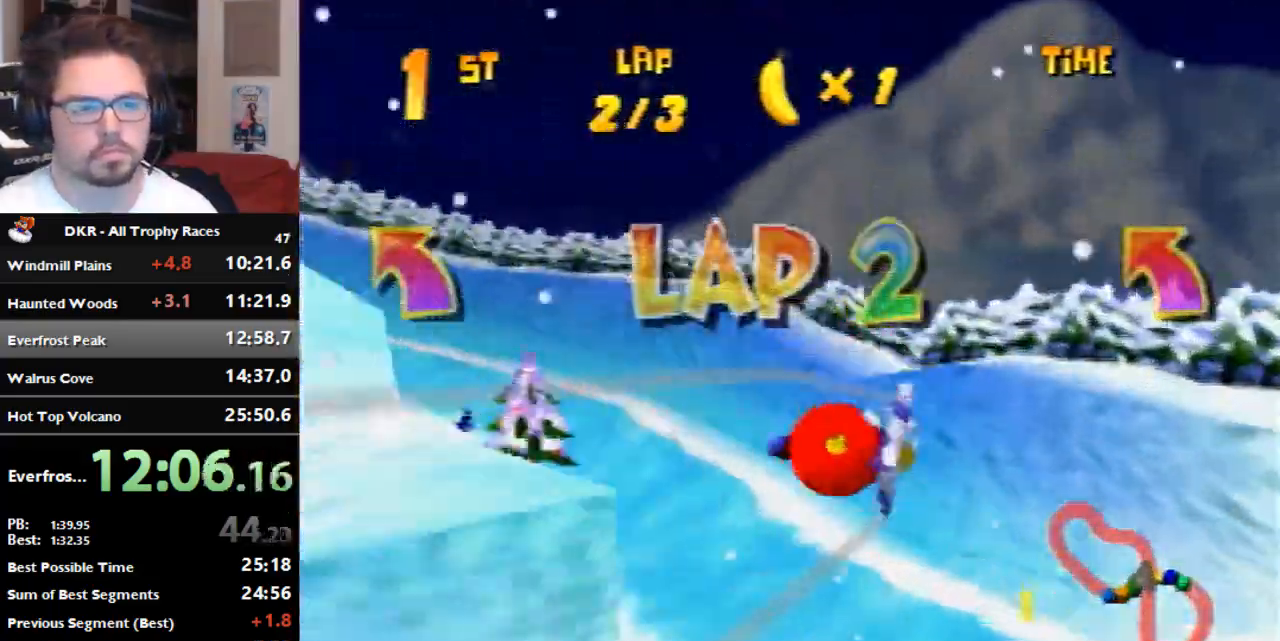
{"dt_ms": 500, "buttons": ["R1"], "left_stick": "left", "events": []}
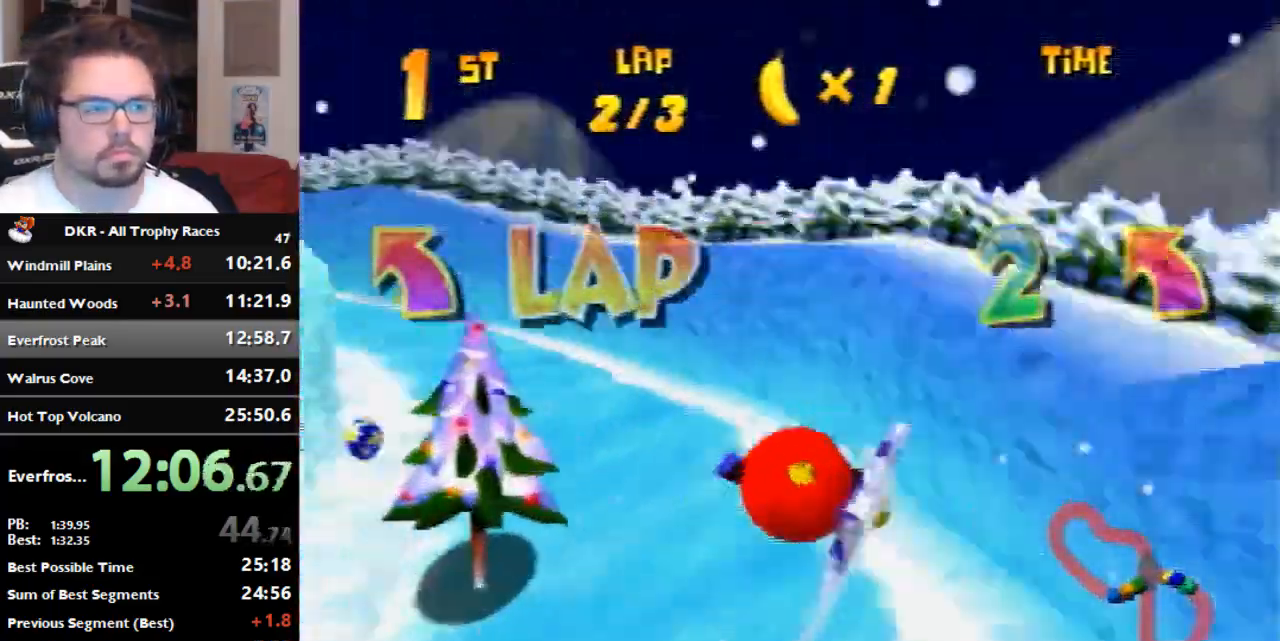
{"dt_ms": 500, "buttons": ["R1"], "left_stick": "left", "events": [[167, "left_stick", "center"], [300, "left_stick", "up-right"], [500, "left_stick", "left"]]}
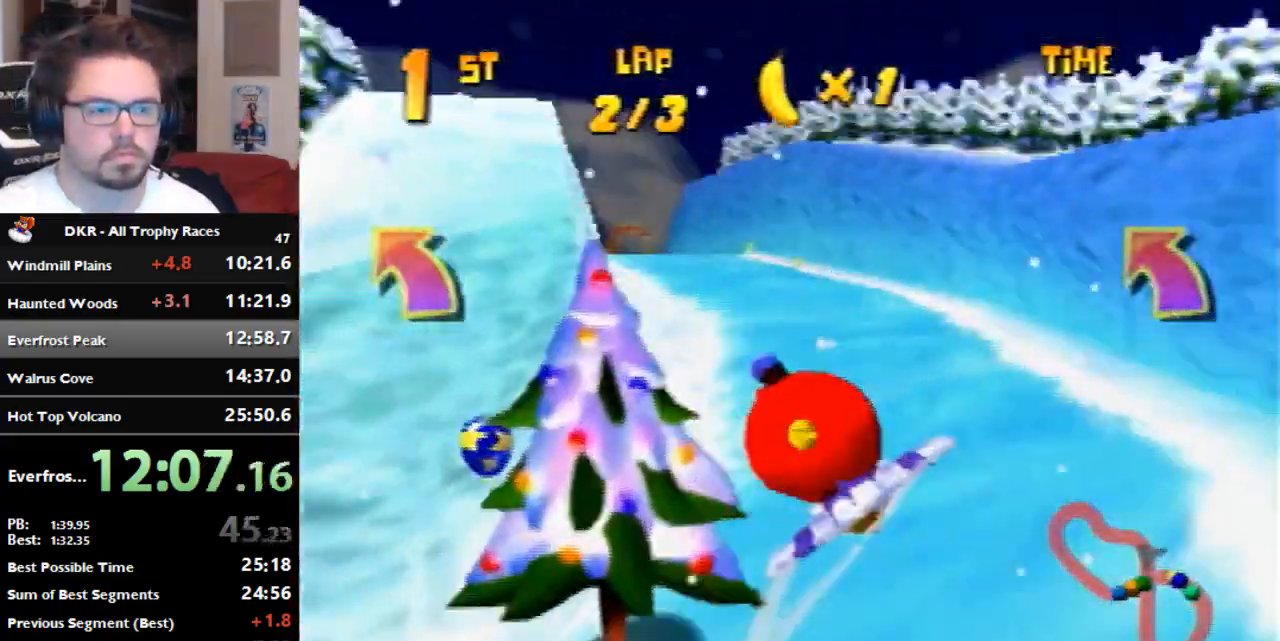
{"dt_ms": 500, "buttons": ["R1"], "left_stick": "up-left", "events": [[233, "left_stick", "center"], [467, "left_stick", "up-left"]]}
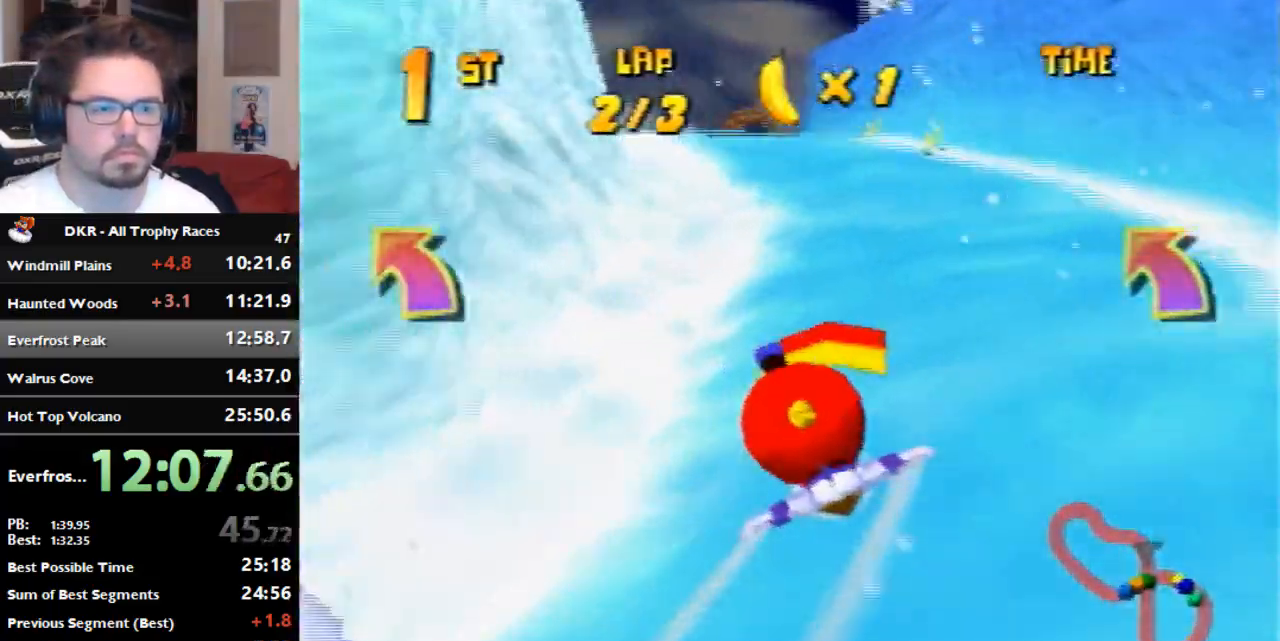
{"dt_ms": 1000, "buttons": ["R1"], "left_stick": "center", "events": [[200, "left_stick", "up"], [367, "left_stick", "center"], [533, "left_stick", "right"], [600, "left_stick", "center"], [733, "left_stick", "left"], [833, "left_stick", "center"]]}
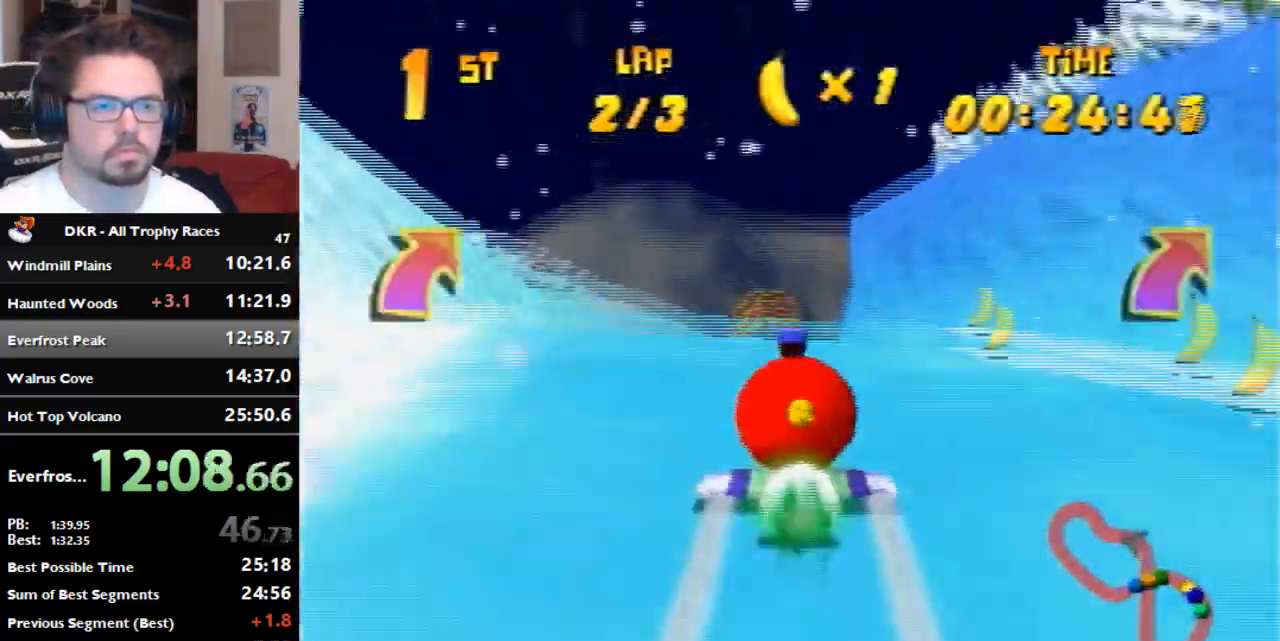
{"dt_ms": 500, "buttons": ["R1"], "left_stick": "right", "events": [[267, "left_stick", "left"], [367, "left_stick", "center"], [467, "left_stick", "right"]]}
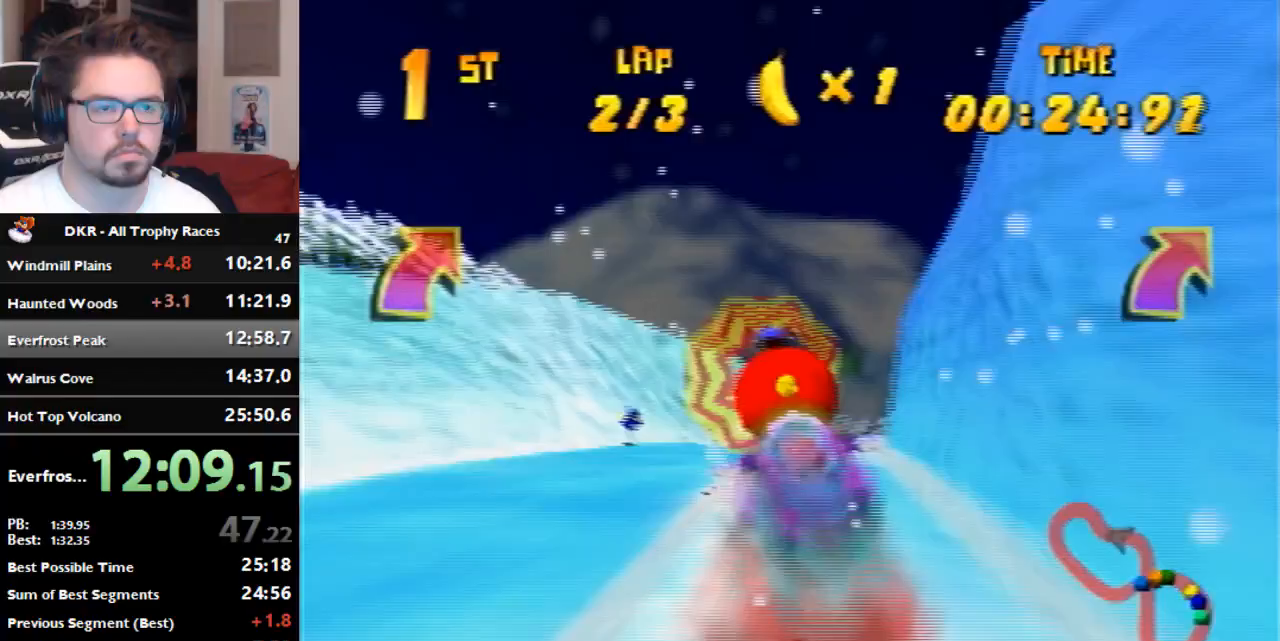
{"dt_ms": 500, "buttons": ["R1"], "left_stick": "center", "events": [[200, "left_stick", "center"]]}
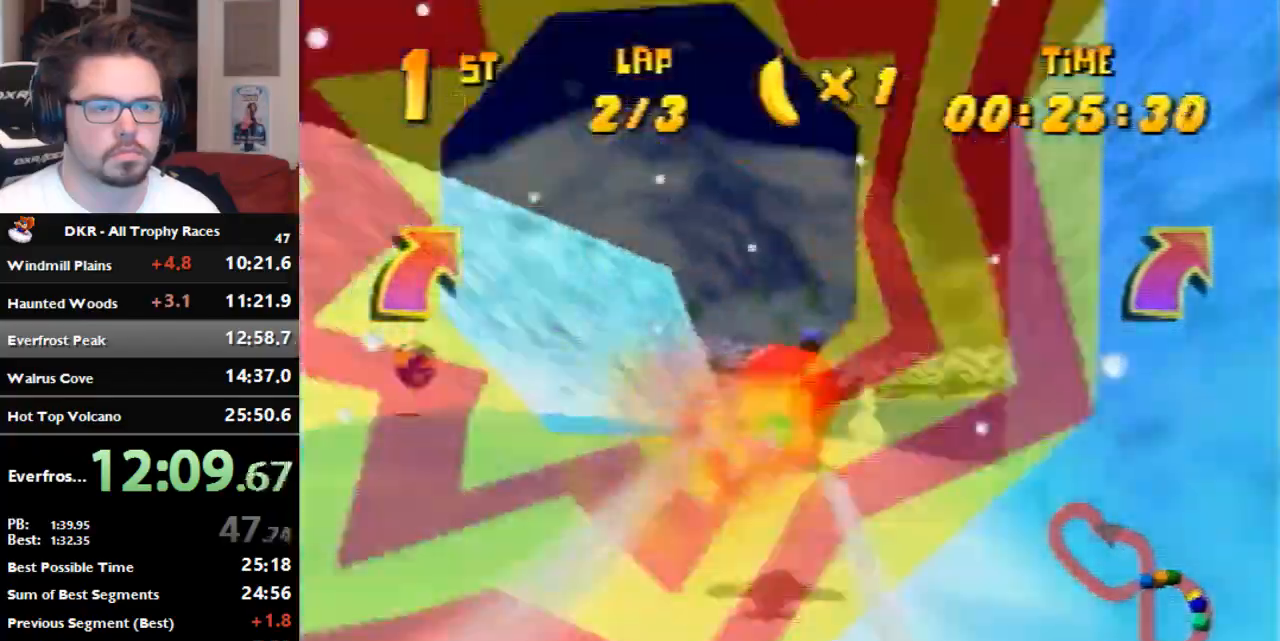
{"dt_ms": 500, "buttons": ["R1"], "left_stick": "left", "events": [[200, "left_stick", "left"], [333, "left_stick", "center"], [400, "left_stick", "left"]]}